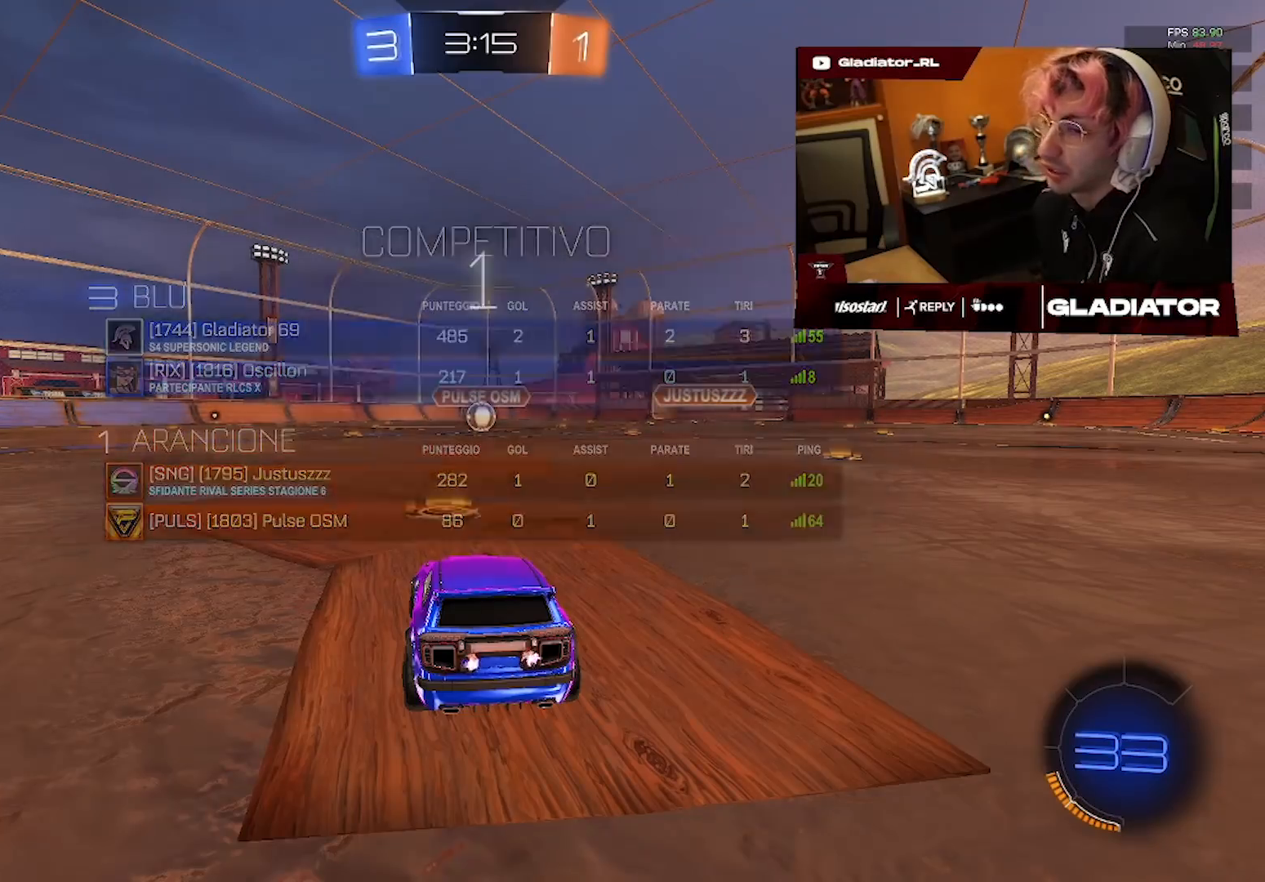
Gameplay with a controller (PlayStation layout); each line is a JSON object with the inputs held at the frame after it (dt_ms = milliseconds from this image to that frame). "events" lists button and stick changes between this image and that frame as [ms after this image, input, new state], when the widget could be followed in between. Not read: DPAD_LEFT DPAD_RIGHT R3.
{"dt_ms": 500, "buttons": ["R1", "R2"], "left_stick": "center", "right_stick": "center", "events": []}
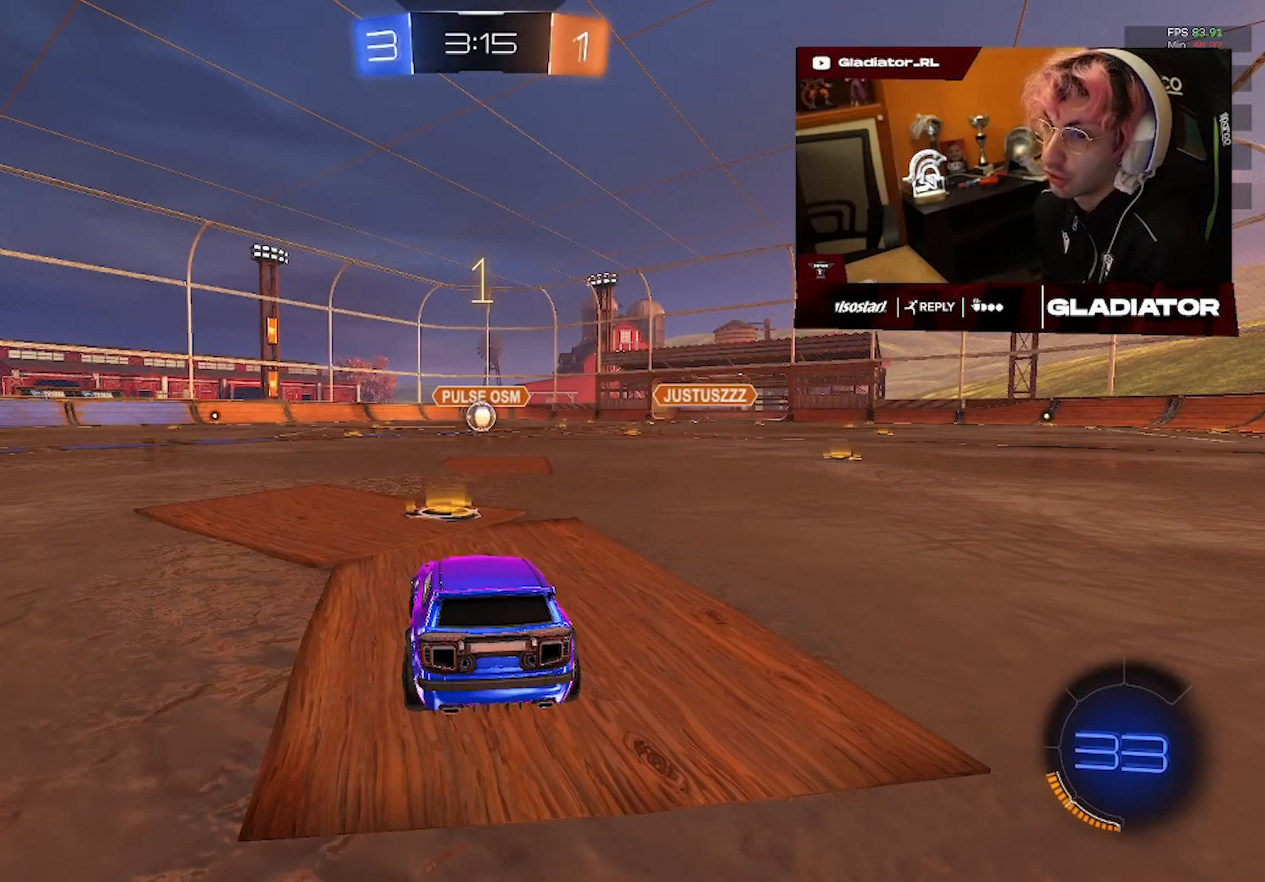
{"dt_ms": 1000, "buttons": ["R1", "R2"], "left_stick": "down-left", "right_stick": "center", "events": [[467, "left_stick", "right"], [550, "left_stick", "center"], [733, "left_stick", "down-right"], [817, "left_stick", "up"], [850, "L1", "down"], [917, "CROSS", "down"], [950, "L1", "up"], [950, "left_stick", "down-left"], [983, "CROSS", "up"]]}
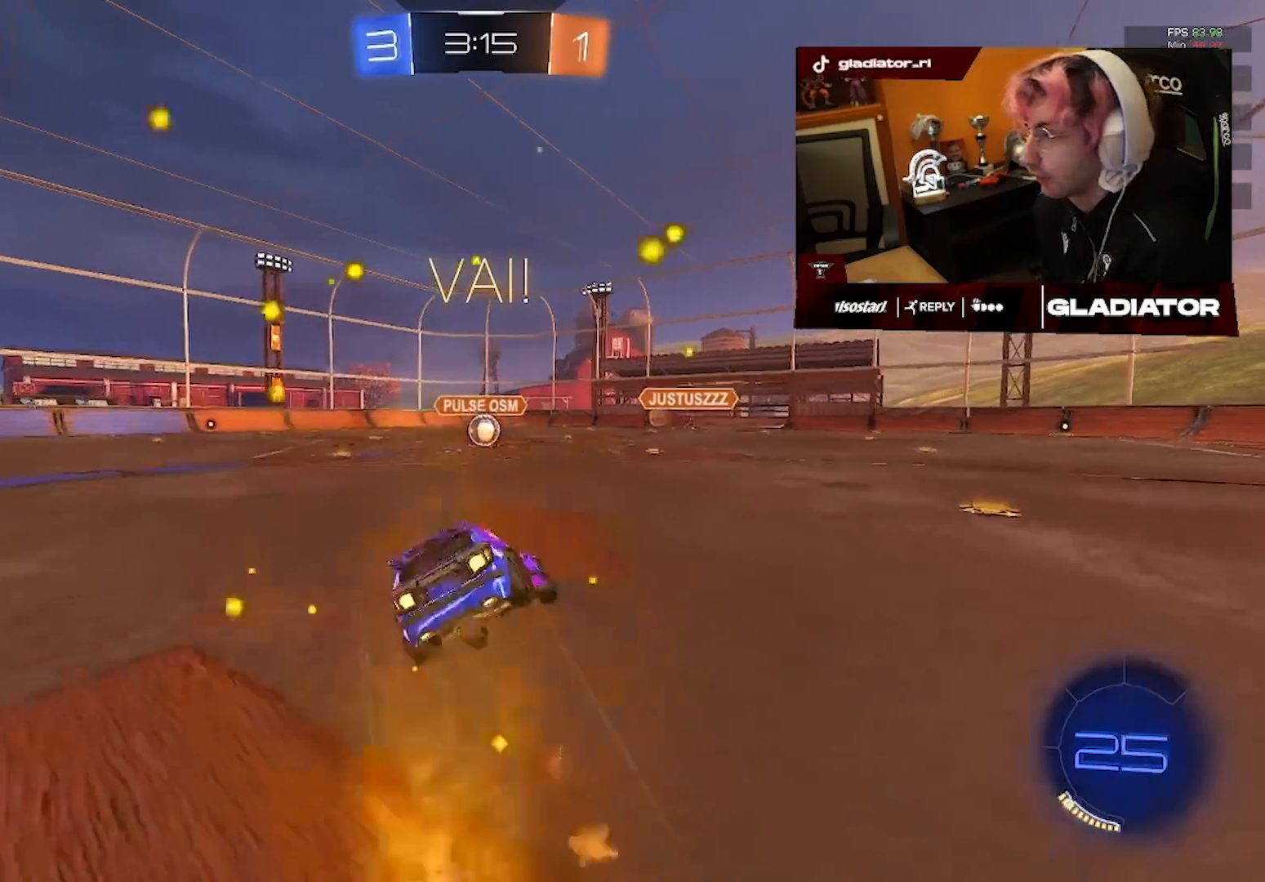
{"dt_ms": 500, "buttons": ["L1", "R1", "R2"], "left_stick": "down-left", "right_stick": "center", "events": [[67, "left_stick", "down"], [83, "L3", "down"], [233, "L3", "up"], [317, "left_stick", "down-left"], [400, "L1", "down"], [433, "SQUARE", "down"], [500, "SQUARE", "up"]]}
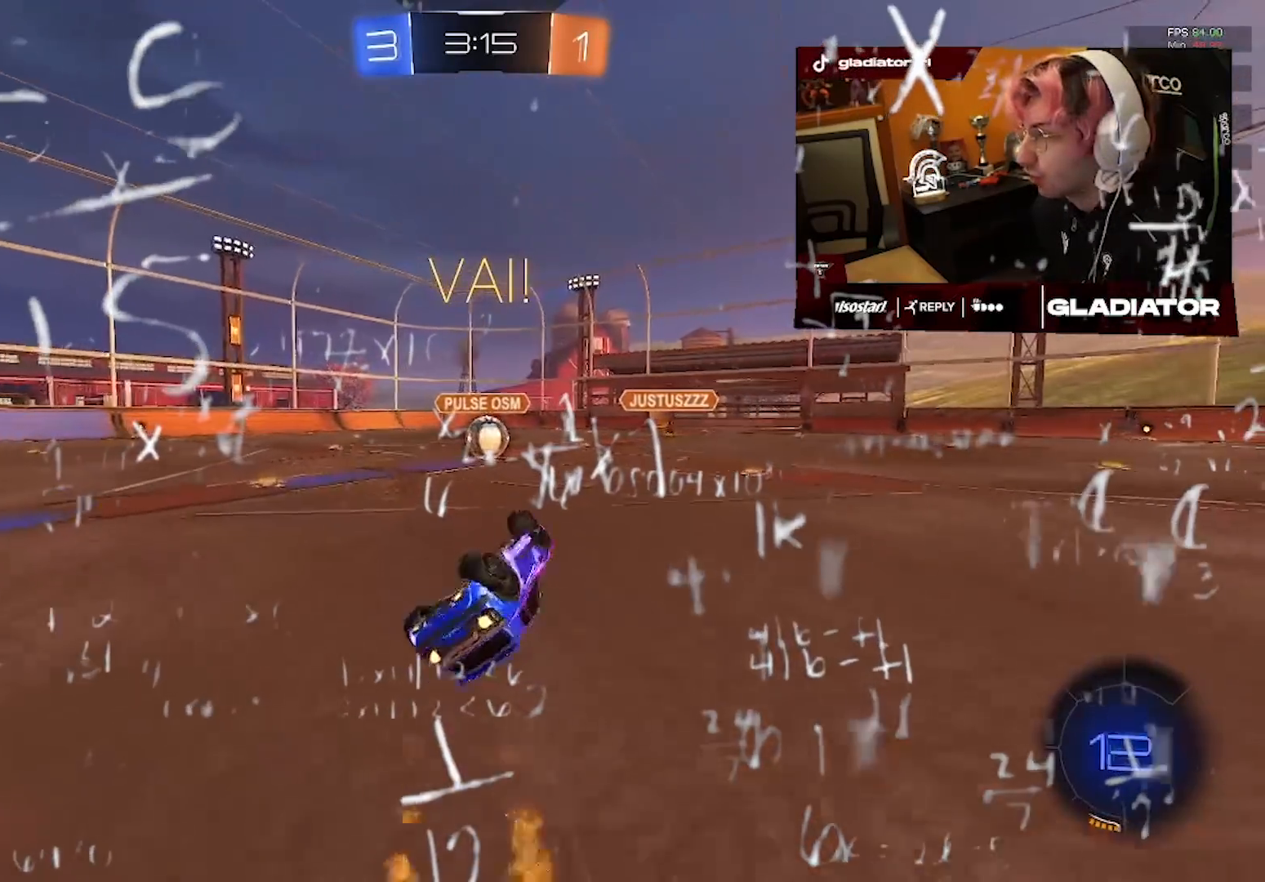
{"dt_ms": 500, "buttons": ["R2"], "left_stick": "right", "right_stick": "center", "events": [[17, "SQUARE", "down"], [67, "SQUARE", "up"], [100, "HOME", "down"], [150, "HOME", "up"], [217, "R1", "up"], [317, "L1", "up"], [317, "left_stick", "center"], [450, "left_stick", "right"]]}
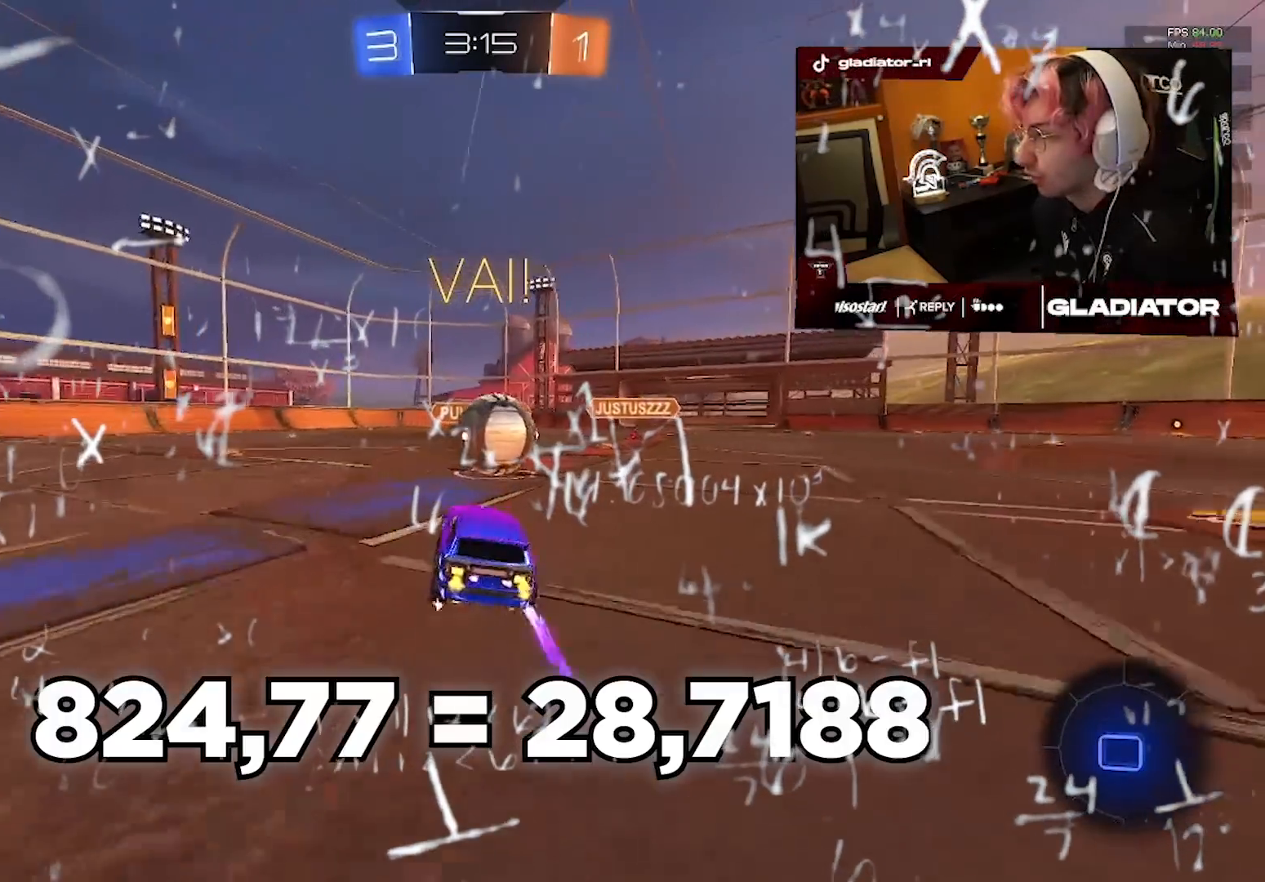
{"dt_ms": 1000, "buttons": ["R2"], "left_stick": "up-left", "right_stick": "center"}
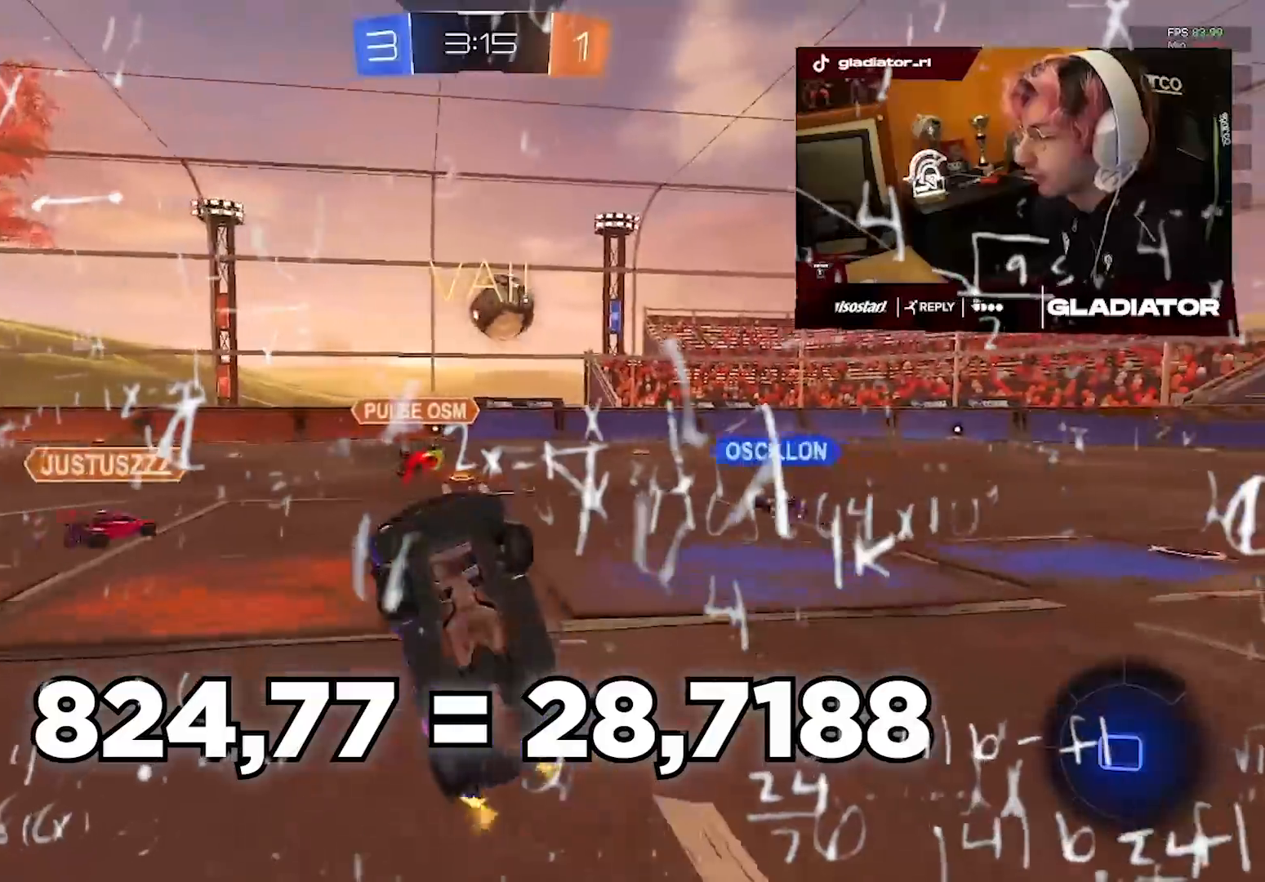
{"dt_ms": 500, "buttons": ["R2"], "left_stick": "up-left", "right_stick": "center"}
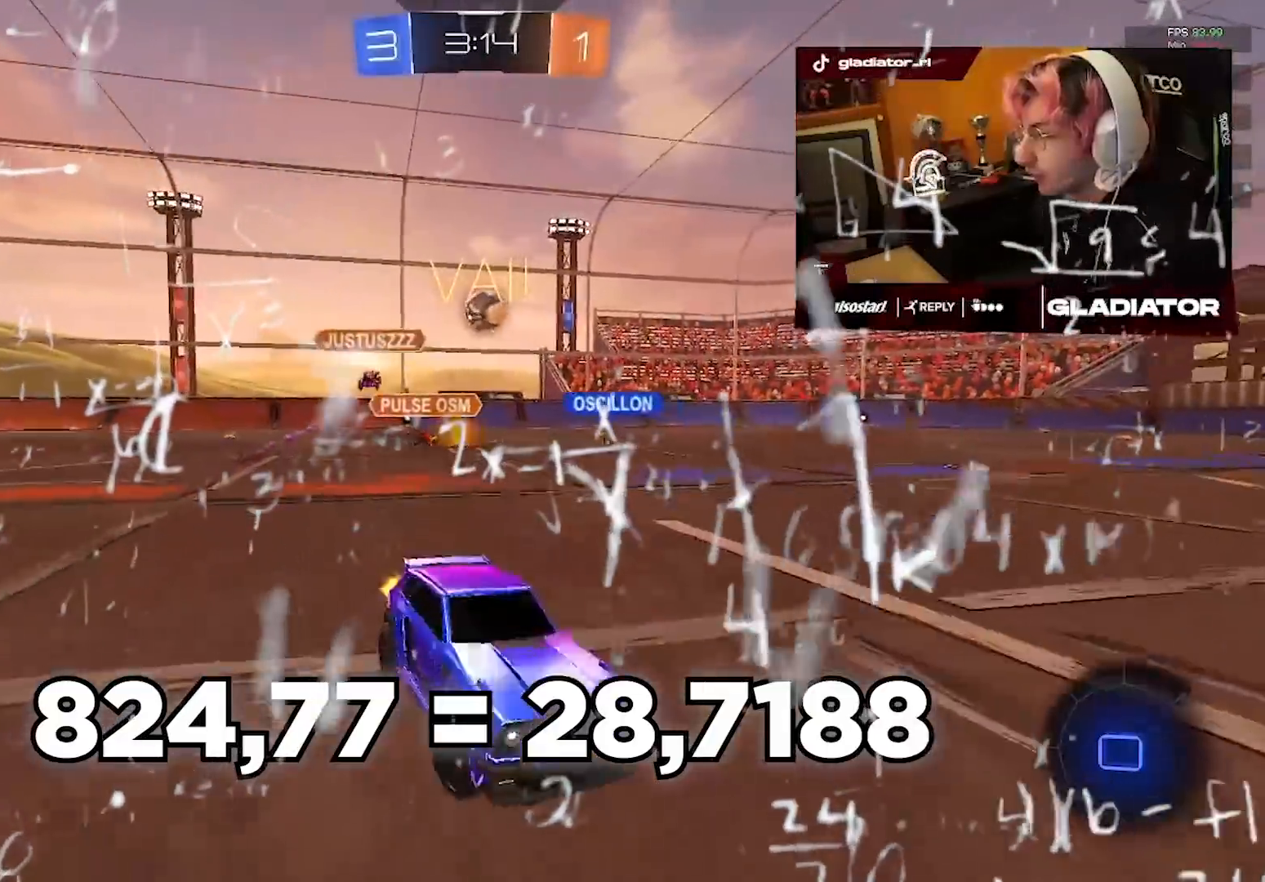
{"dt_ms": 500, "buttons": ["R2"], "left_stick": "center", "right_stick": "center", "events": [[500, "left_stick", "center"]]}
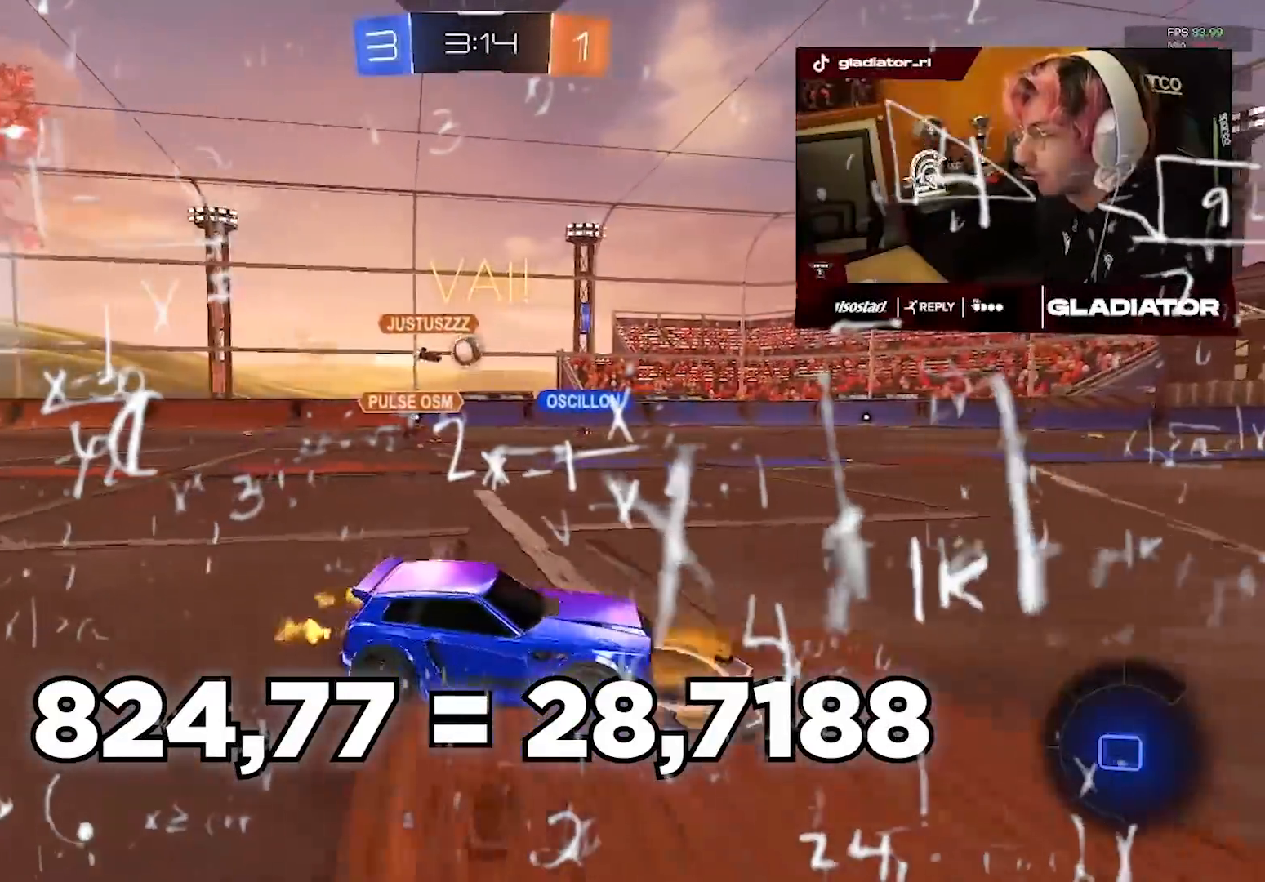
{"dt_ms": 1000, "buttons": ["R1", "R2"], "left_stick": "down", "right_stick": "center", "events": [[217, "R1", "down"], [217, "left_stick", "right"], [333, "left_stick", "center"], [417, "left_stick", "left"], [500, "CROSS", "down"], [533, "L1", "down"], [567, "left_stick", "up-right"], [717, "L1", "up"], [717, "left_stick", "down-right"], [767, "CROSS", "up"], [767, "L3", "down"], [767, "left_stick", "down"], [933, "L3", "up"]]}
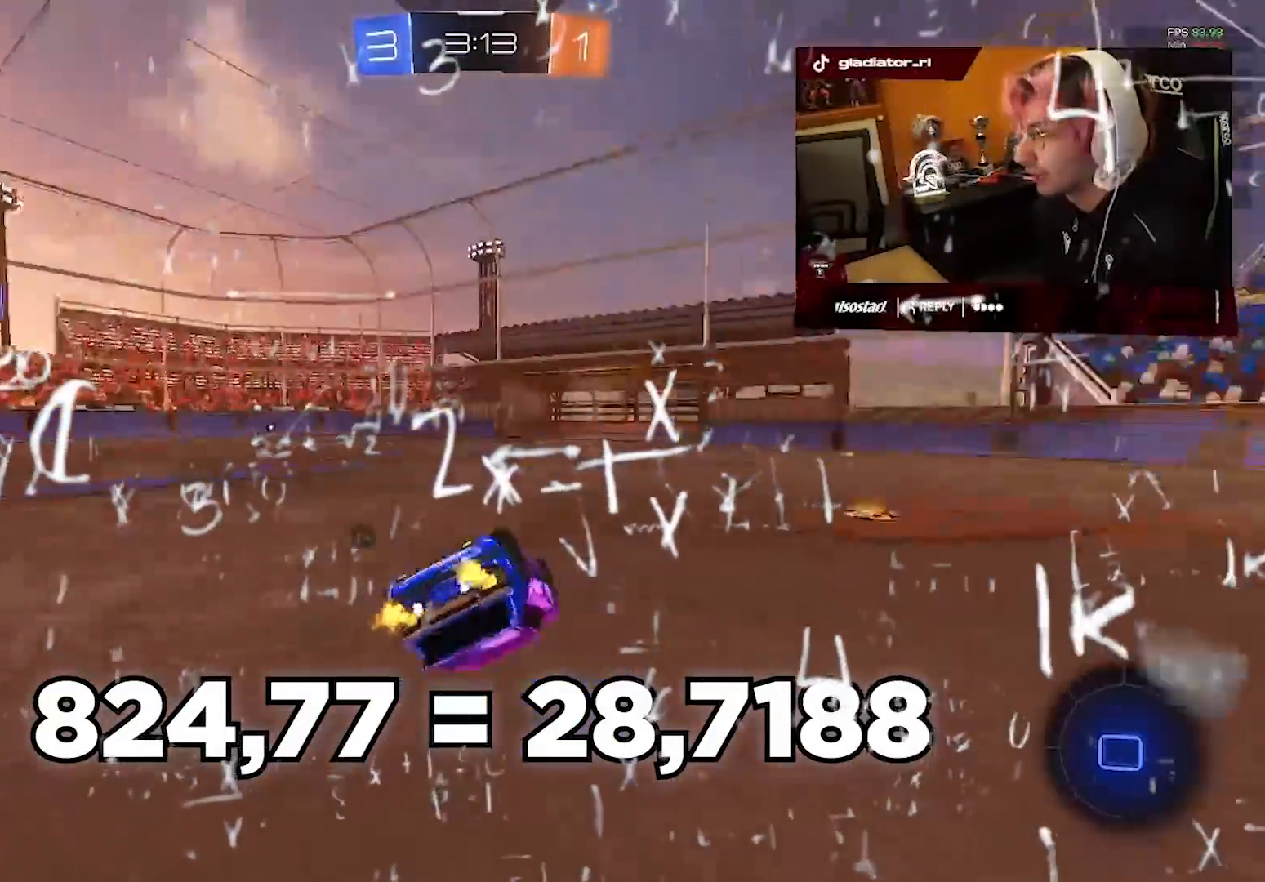
{"dt_ms": 1000, "buttons": ["R2"], "left_stick": "center", "right_stick": "center", "events": [[50, "left_stick", "right"], [117, "L1", "down"], [150, "left_stick", "down-right"], [417, "L1", "up"], [417, "R1", "up"], [533, "left_stick", "center"], [750, "left_stick", "up-right"], [783, "TRIANGLE", "down"], [850, "left_stick", "center"], [867, "TRIANGLE", "up"]]}
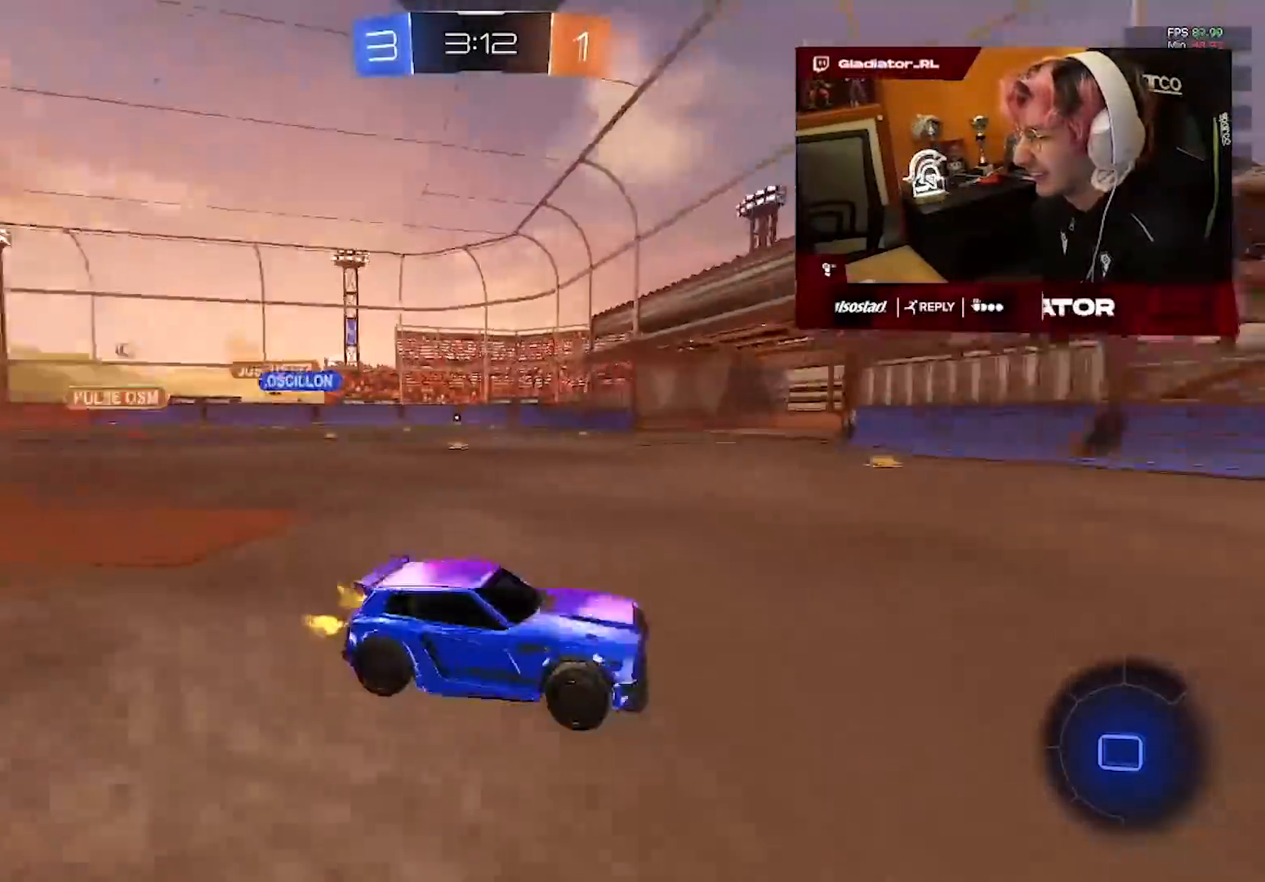
{"dt_ms": 500, "buttons": ["R2"], "left_stick": "left", "right_stick": "center", "events": [[317, "left_stick", "left"]]}
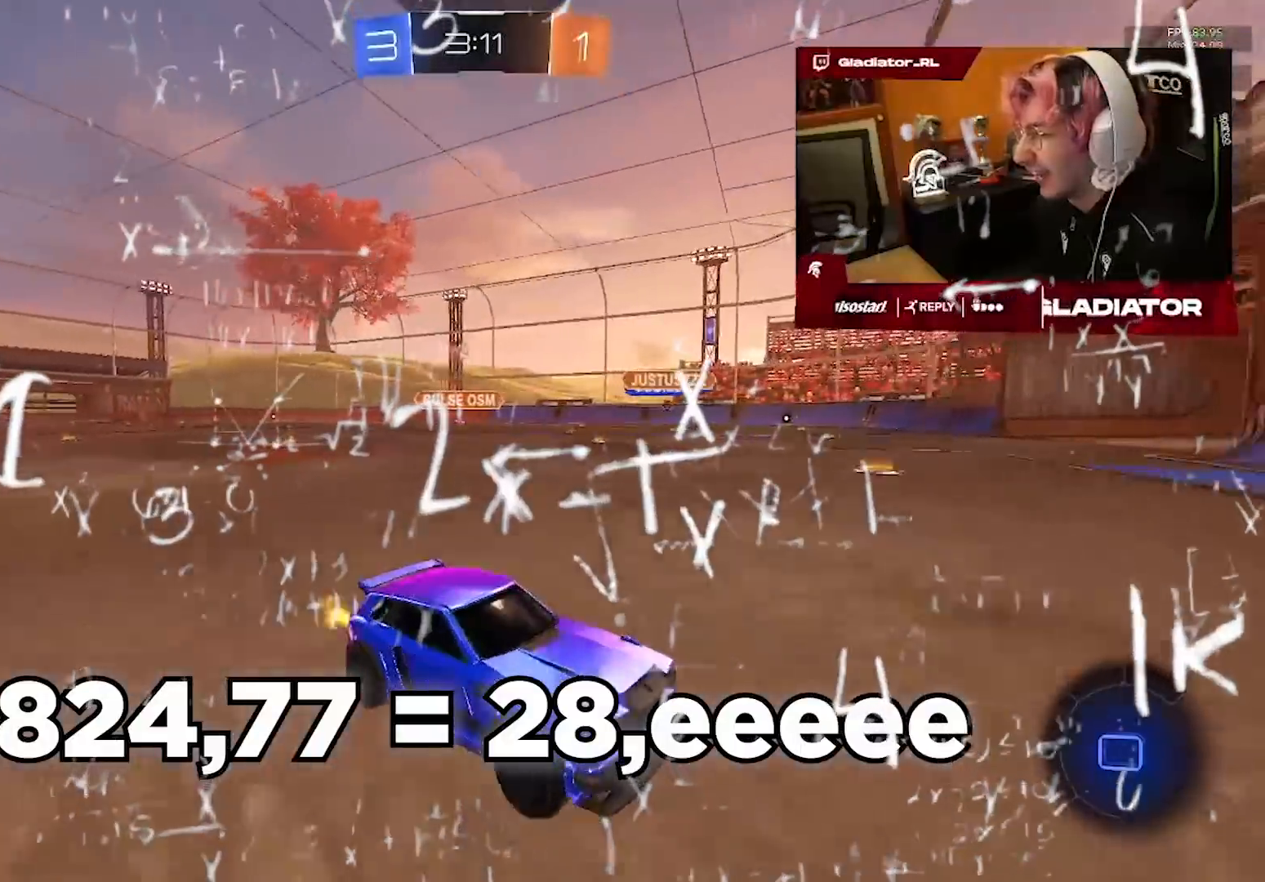
{"dt_ms": 1000, "buttons": ["R2"], "left_stick": "up-left", "right_stick": "center", "events": [[150, "left_stick", "up-left"]]}
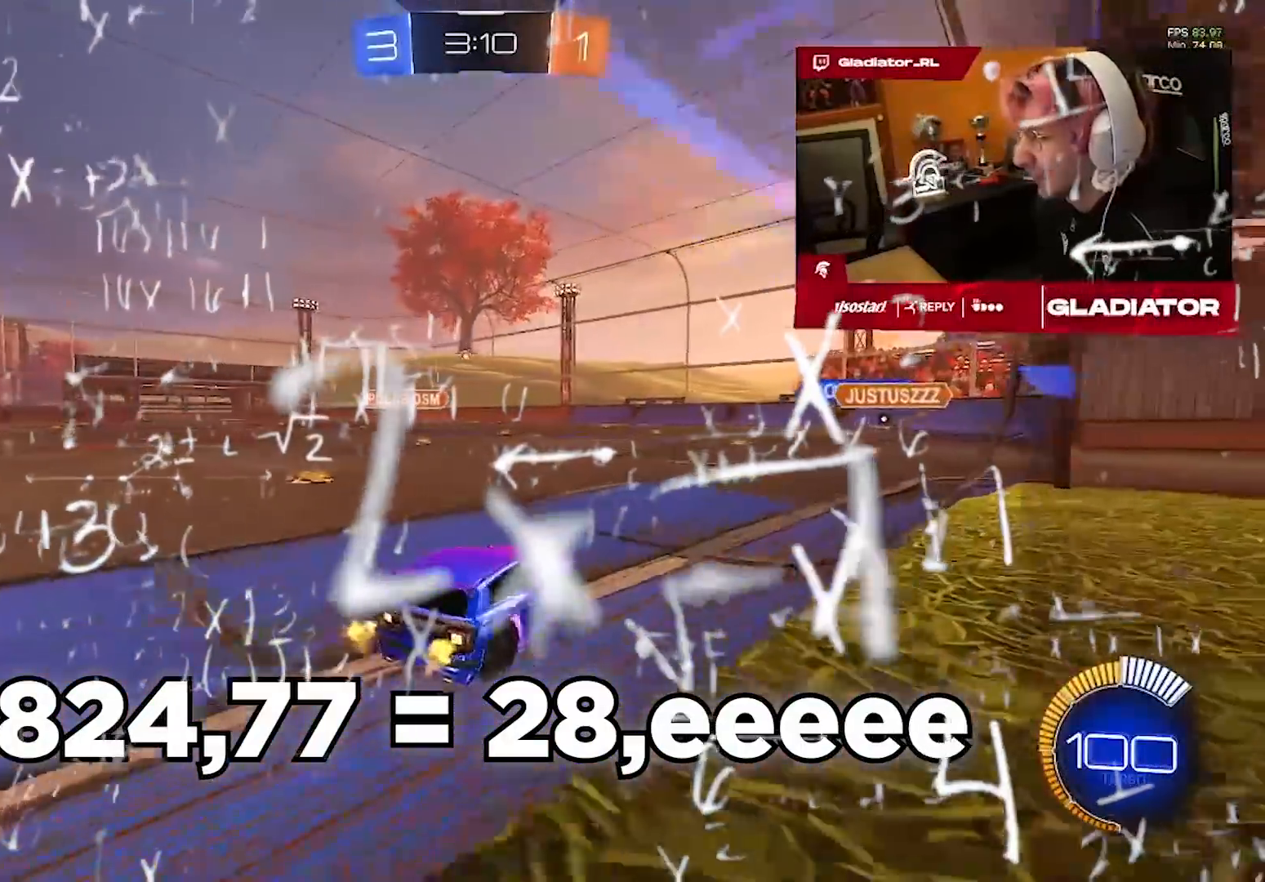
{"dt_ms": 500, "buttons": ["R2"], "left_stick": "down-left", "right_stick": "center", "events": [[67, "CROSS", "down"], [117, "L1", "down"], [250, "left_stick", "down-left"], [283, "CROSS", "up"], [283, "L1", "up"]]}
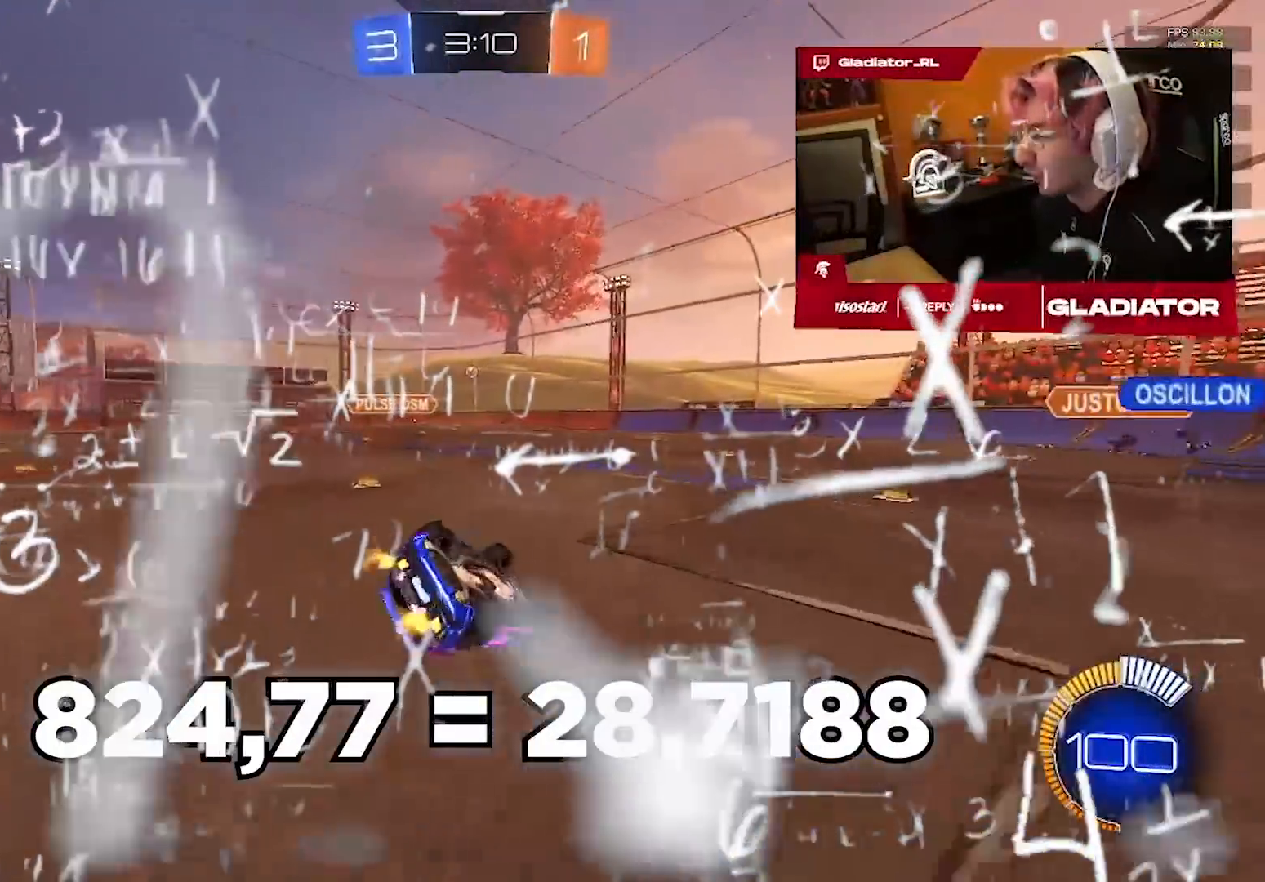
{"dt_ms": 1000, "buttons": ["R2"], "left_stick": "center", "right_stick": "center"}
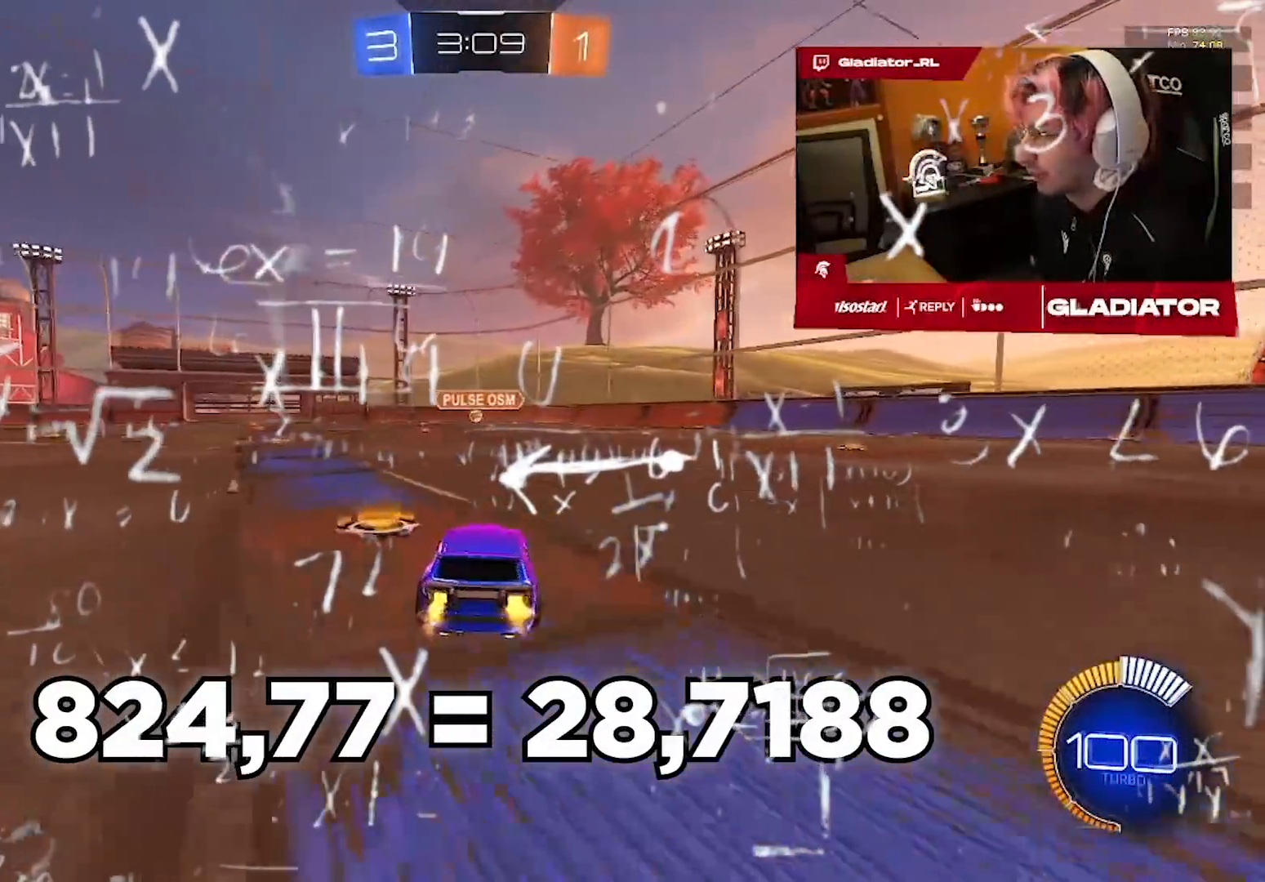
{"dt_ms": 500, "buttons": ["R1", "R2"], "left_stick": "up", "right_stick": "center", "events": [[183, "L2", "down"], [233, "L2", "up"], [333, "R1", "down"], [367, "left_stick", "up"]]}
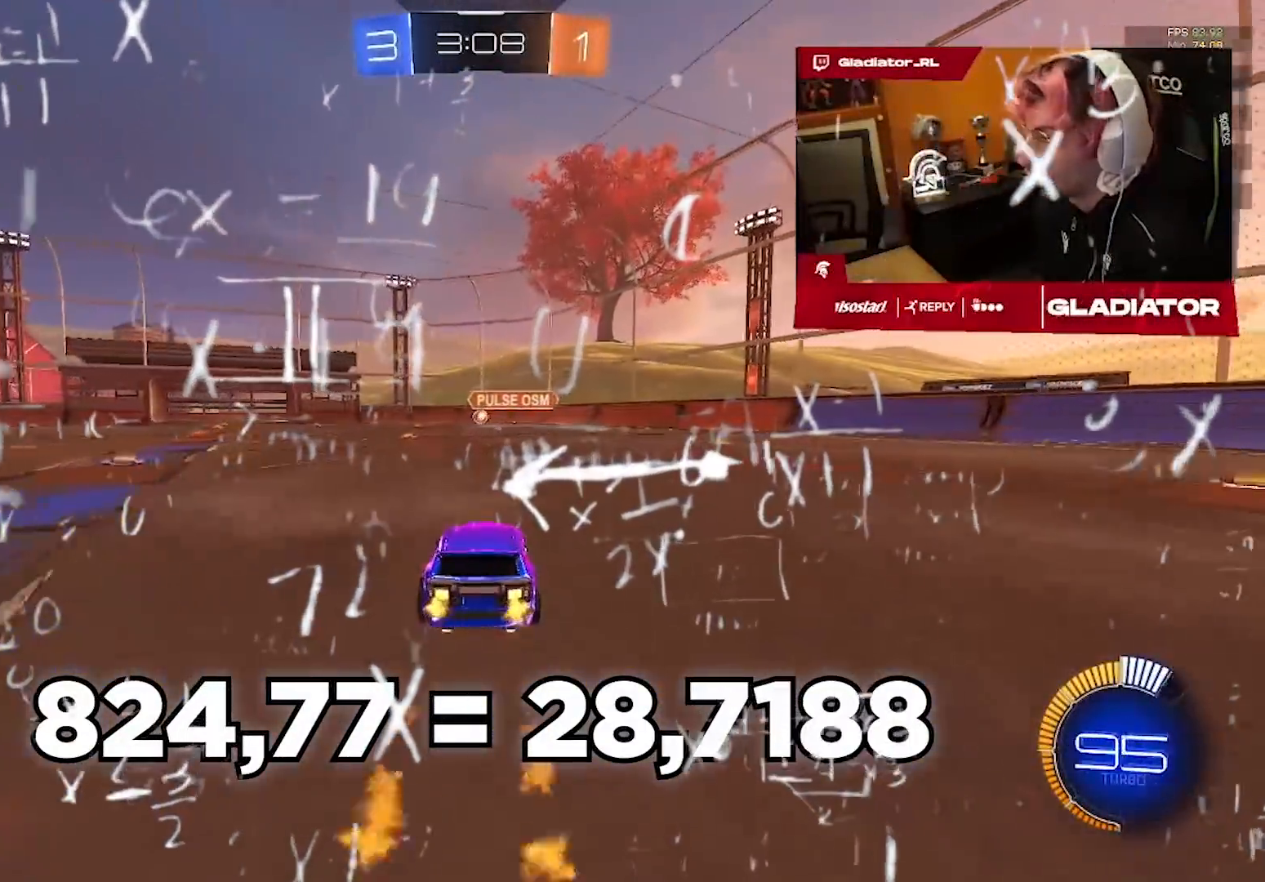
{"dt_ms": 500, "buttons": ["R1", "R2"], "left_stick": "center", "right_stick": "center", "events": [[83, "left_stick", "center"], [300, "left_stick", "left"], [417, "left_stick", "center"]]}
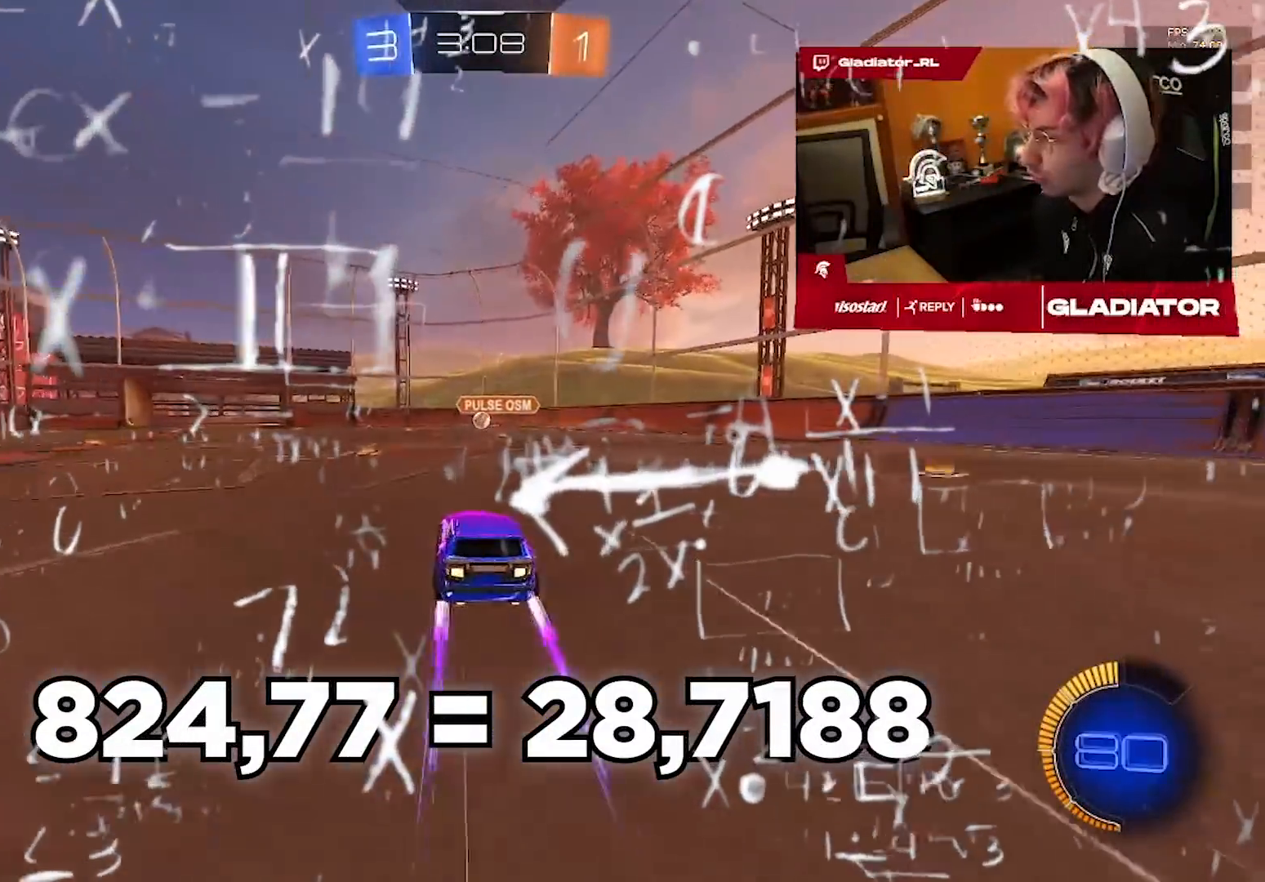
{"dt_ms": 500, "buttons": ["R2"], "left_stick": "center", "right_stick": "center", "events": [[17, "R1", "up"], [250, "left_stick", "right"], [467, "left_stick", "center"]]}
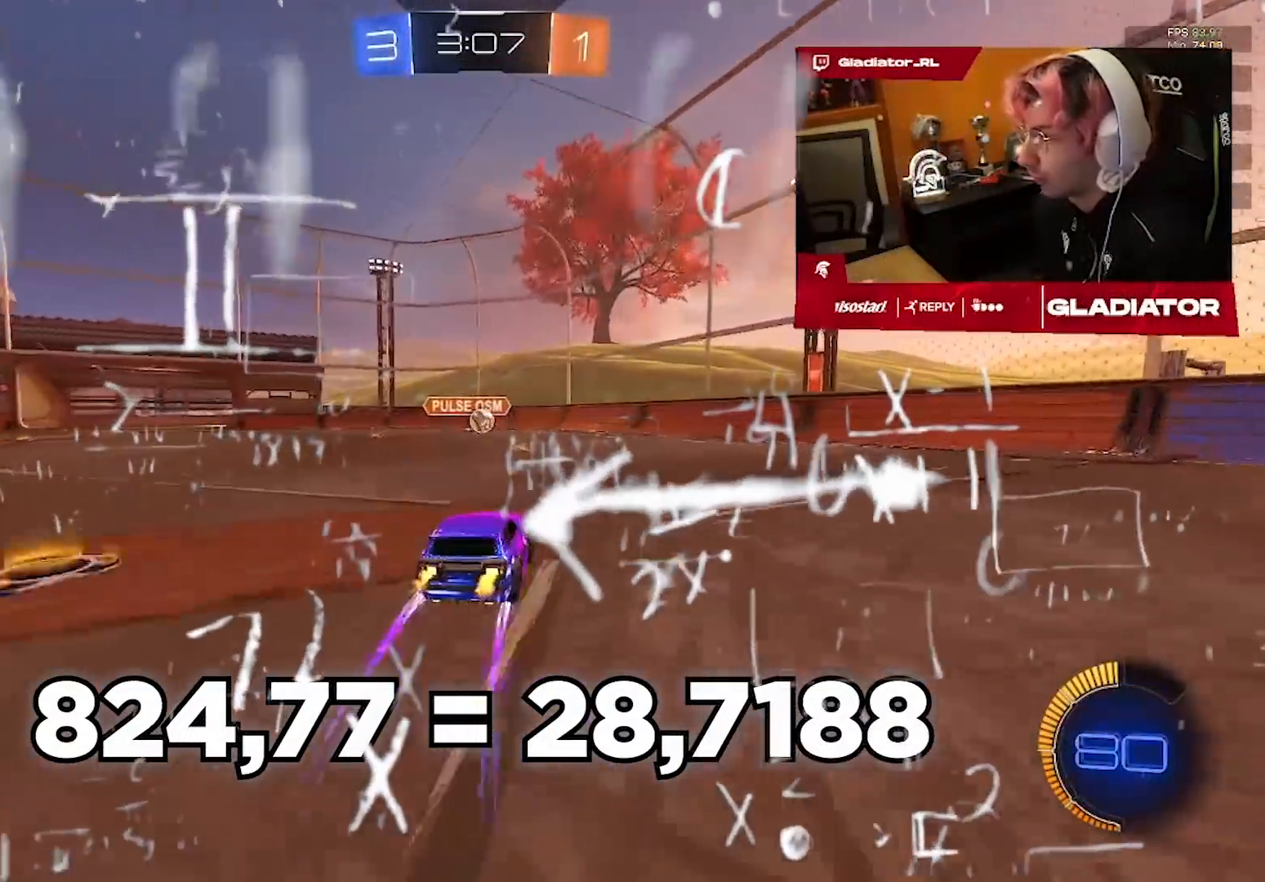
{"dt_ms": 500, "buttons": ["R2"], "left_stick": "left", "right_stick": "center", "events": [[83, "left_stick", "right"], [217, "left_stick", "center"], [283, "left_stick", "left"]]}
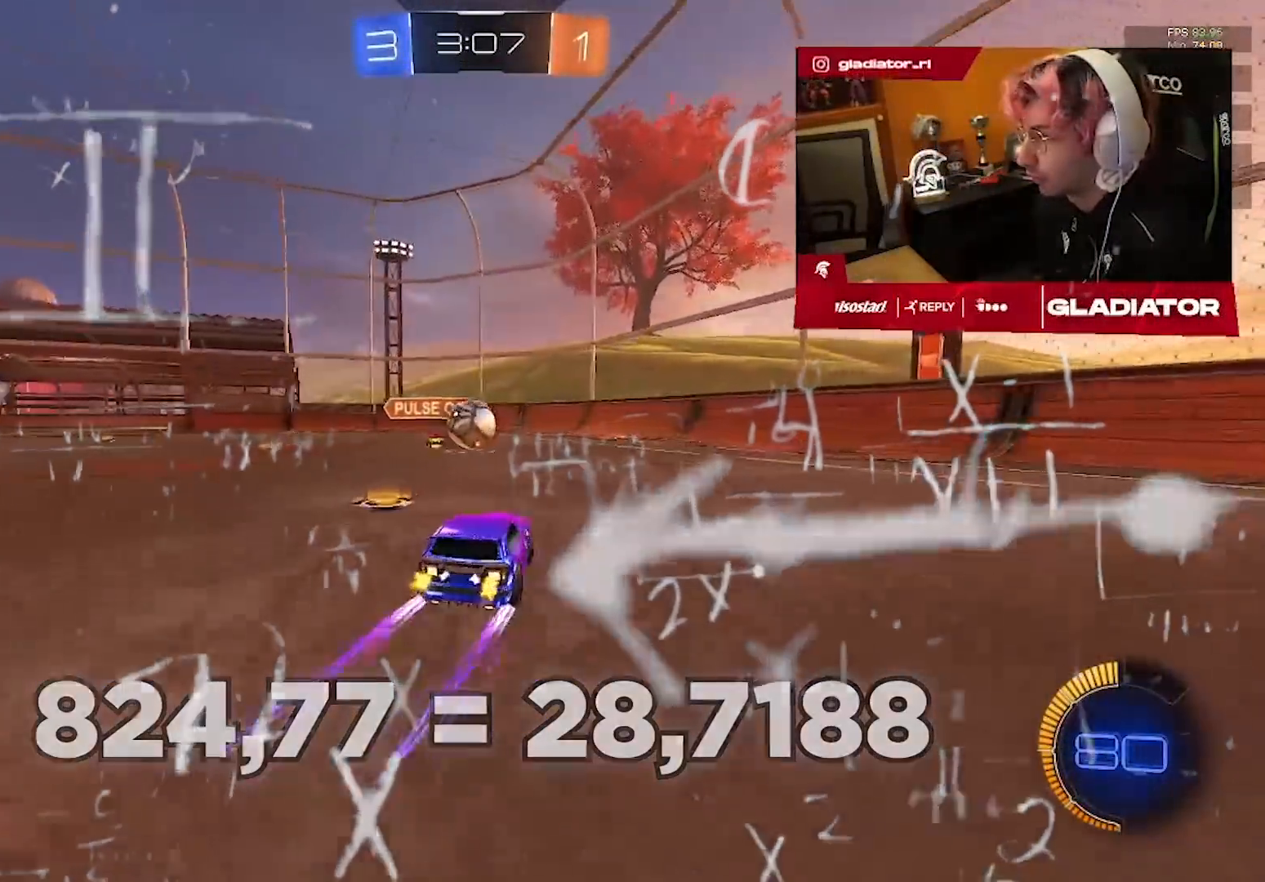
{"dt_ms": 1000, "buttons": ["R2"], "left_stick": "up-left", "right_stick": "center"}
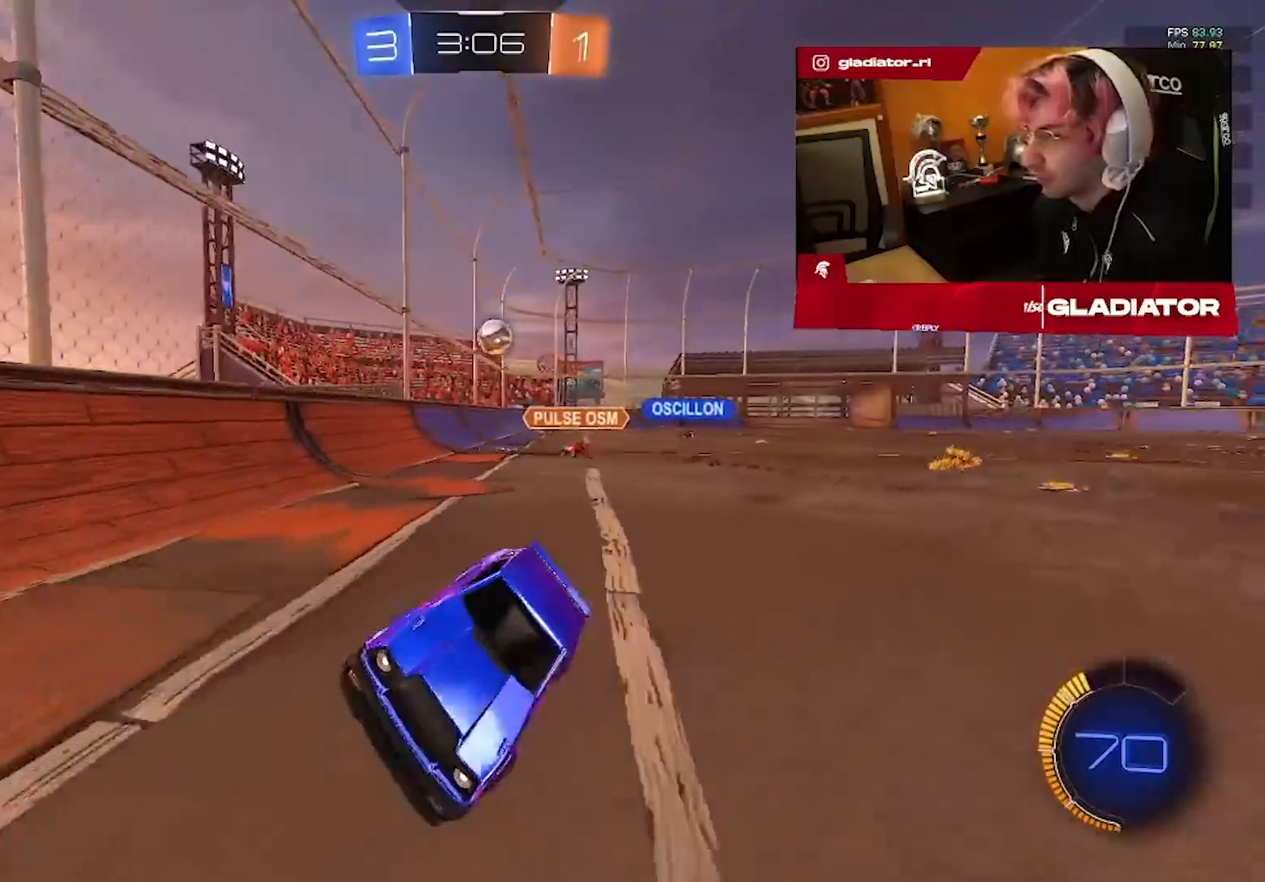
{"dt_ms": 1000, "buttons": ["R1", "R2"], "left_stick": "up-left", "right_stick": "center"}
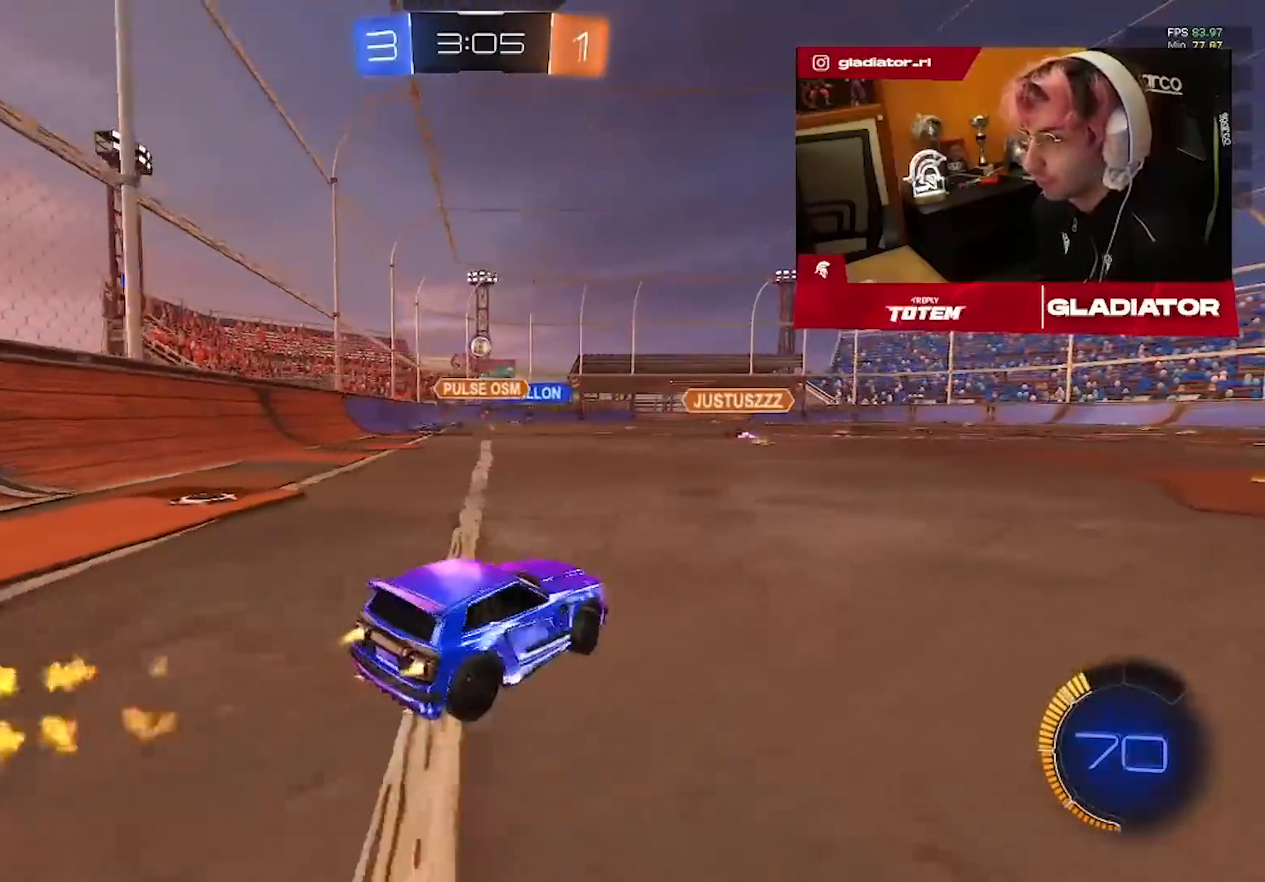
{"dt_ms": 500, "buttons": ["R1", "R2"], "left_stick": "down-left", "right_stick": "center", "events": [[133, "L1", "down"], [217, "CROSS", "down"], [300, "L1", "up"], [300, "left_stick", "down-left"], [317, "CROSS", "up"]]}
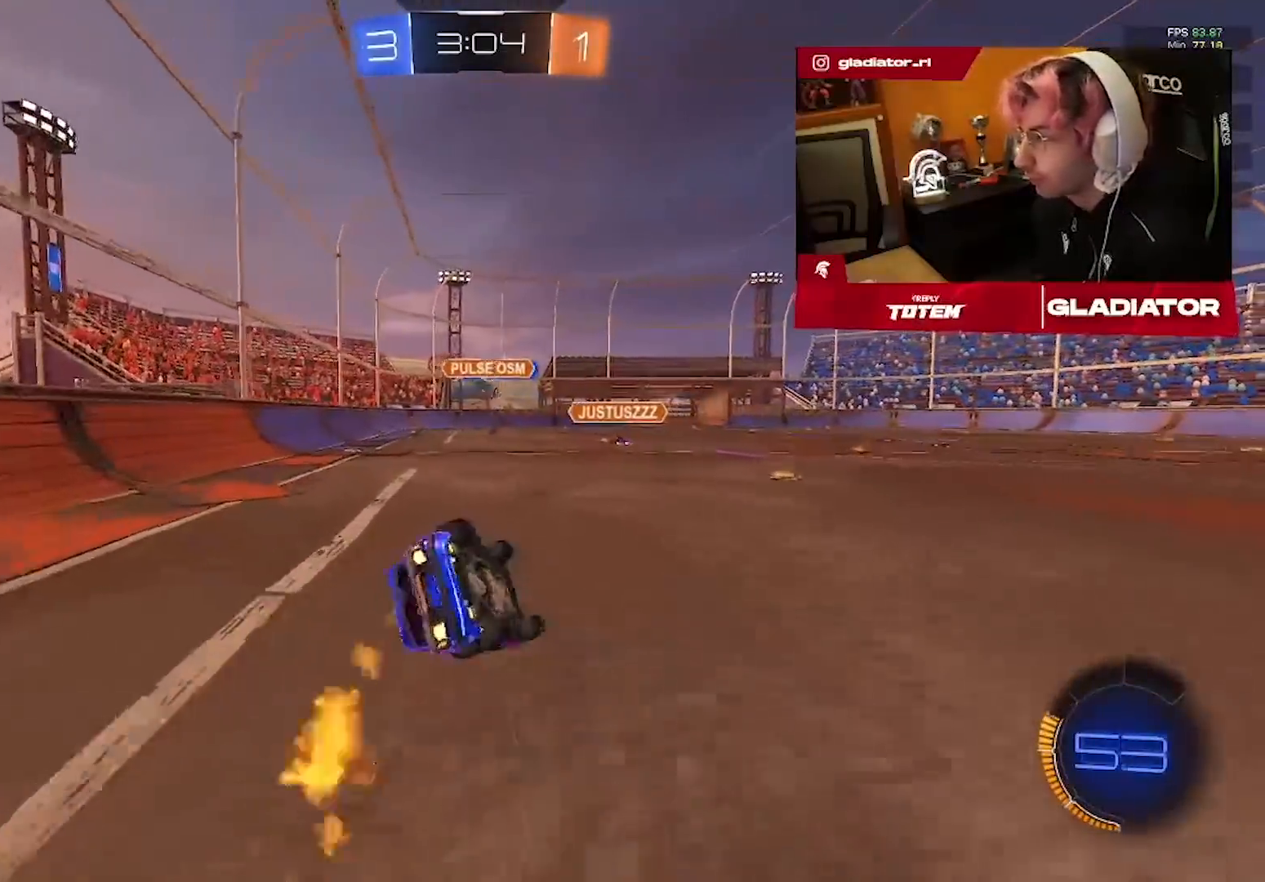
{"dt_ms": 500, "buttons": ["L1", "R2"], "left_stick": "down-left", "right_stick": "center", "events": [[117, "L1", "down"], [433, "R1", "up"]]}
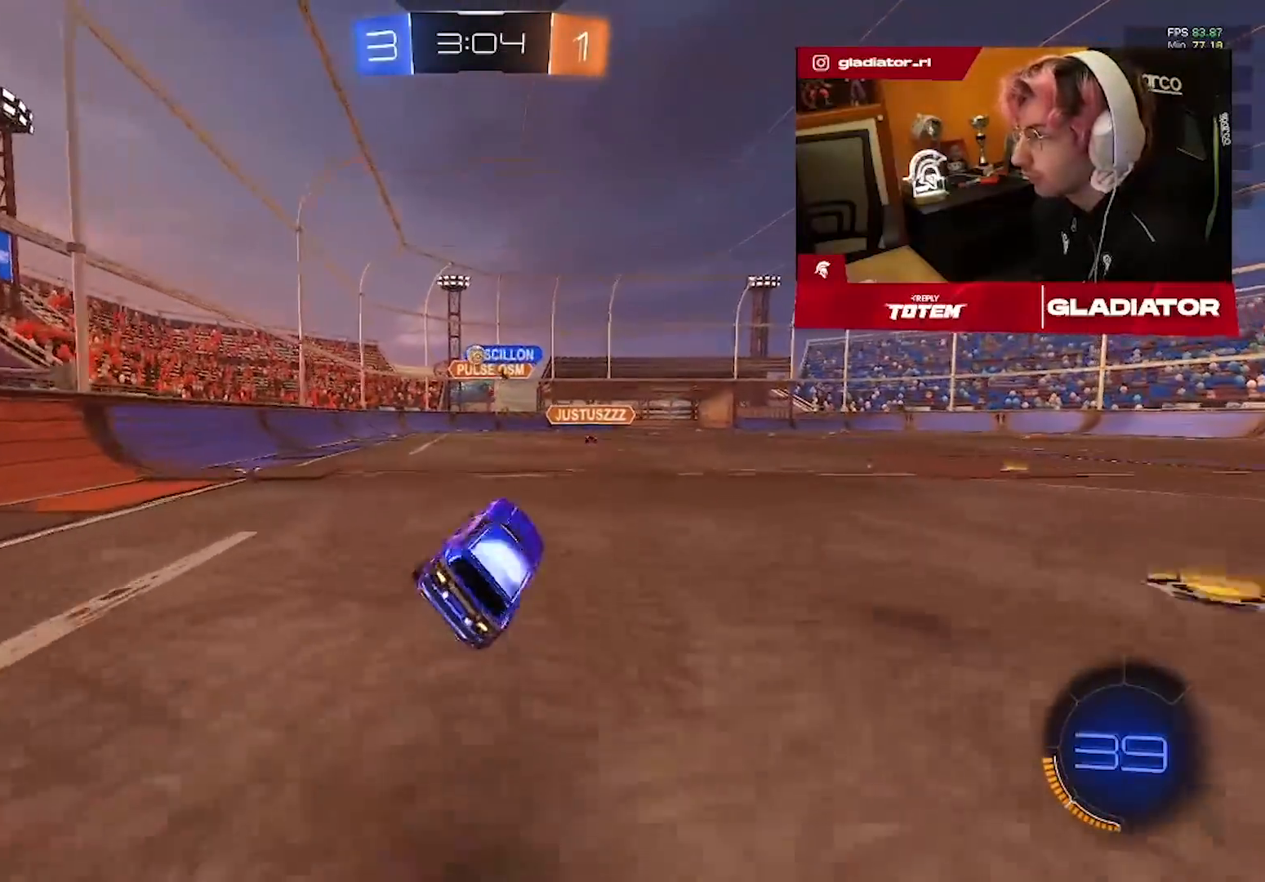
{"dt_ms": 500, "buttons": ["R1", "R2"], "left_stick": "center", "right_stick": "center", "events": [[50, "L1", "up"], [83, "left_stick", "center"], [233, "left_stick", "left"], [333, "R1", "down"], [417, "left_stick", "center"]]}
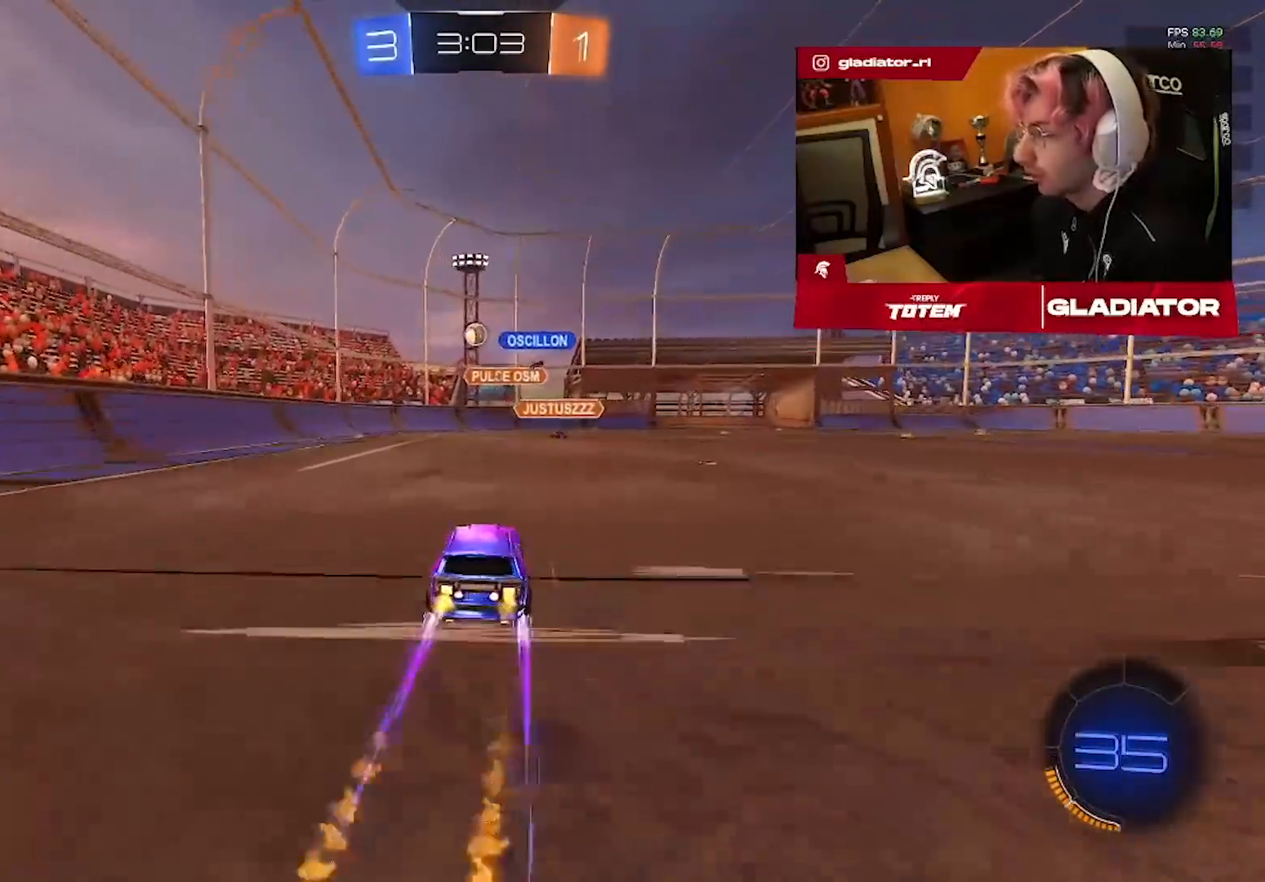
{"dt_ms": 500, "buttons": ["R2"], "left_stick": "center", "right_stick": "center", "events": [[17, "R1", "up"]]}